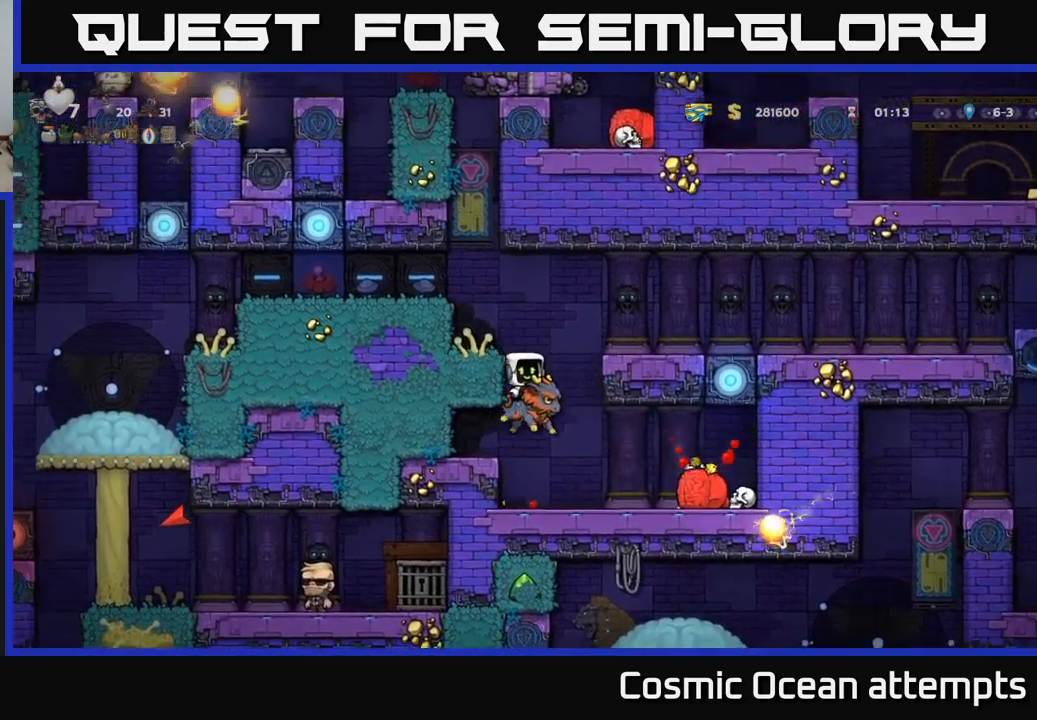
Gameplay with a controller (Xbox layout); each line is a JSON object with the inputs held at the frame after it. "events" lists button and stick changes between this image and that frame as [ms after this image, input, new state], when the widget could be followed in between.
{"buttons": [], "left_stick": "center", "right_stick": "center", "events": [[250, "DPAD_LEFT", "down"], [367, "DPAD_LEFT", "up"]]}
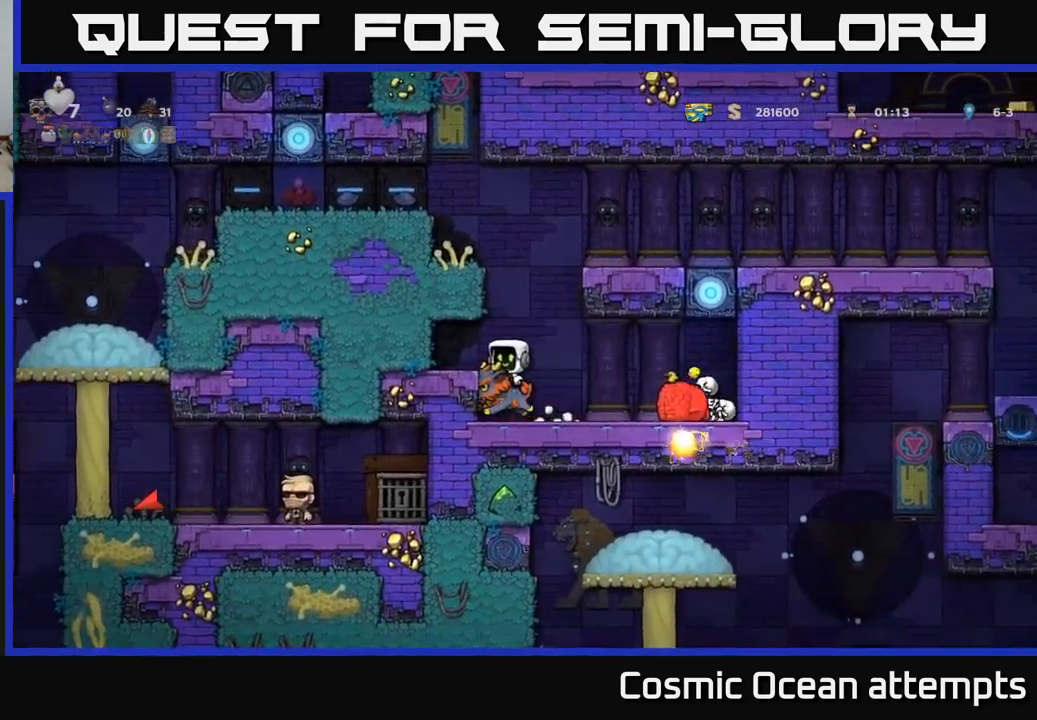
{"buttons": ["A"], "left_stick": "center", "right_stick": "center", "events": [[167, "DPAD_RIGHT", "down"], [184, "A", "down"], [217, "DPAD_RIGHT", "up"], [267, "A", "up"], [334, "A", "down"]]}
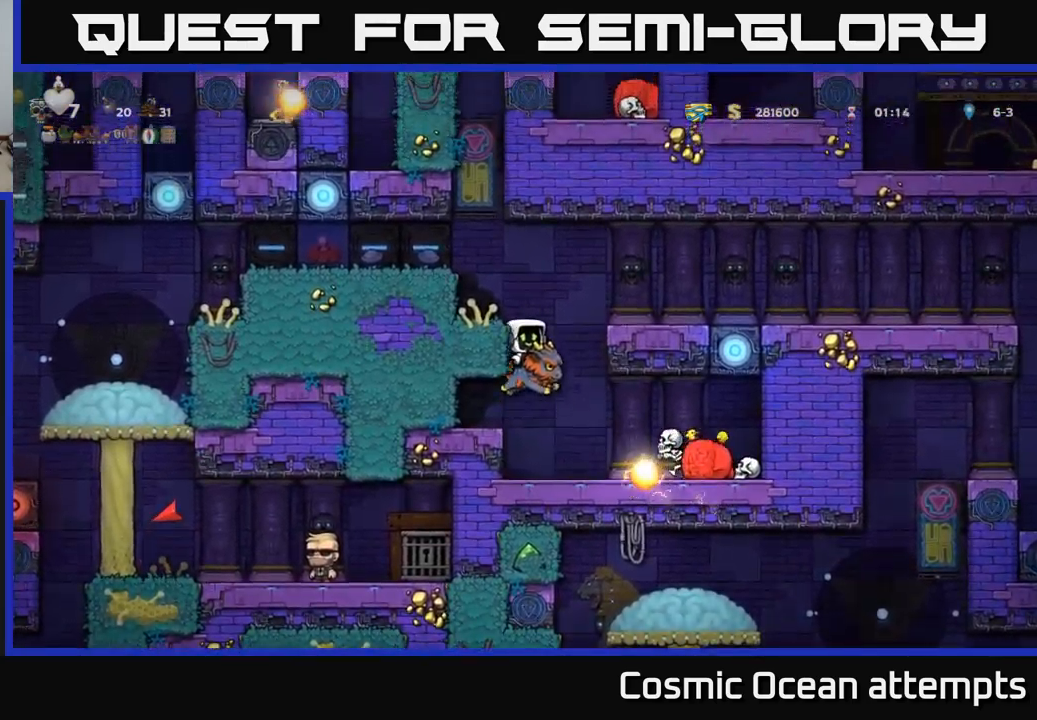
{"buttons": [], "left_stick": "center", "right_stick": "center", "events": [[234, "A", "up"], [284, "DPAD_LEFT", "down"], [367, "DPAD_LEFT", "up"]]}
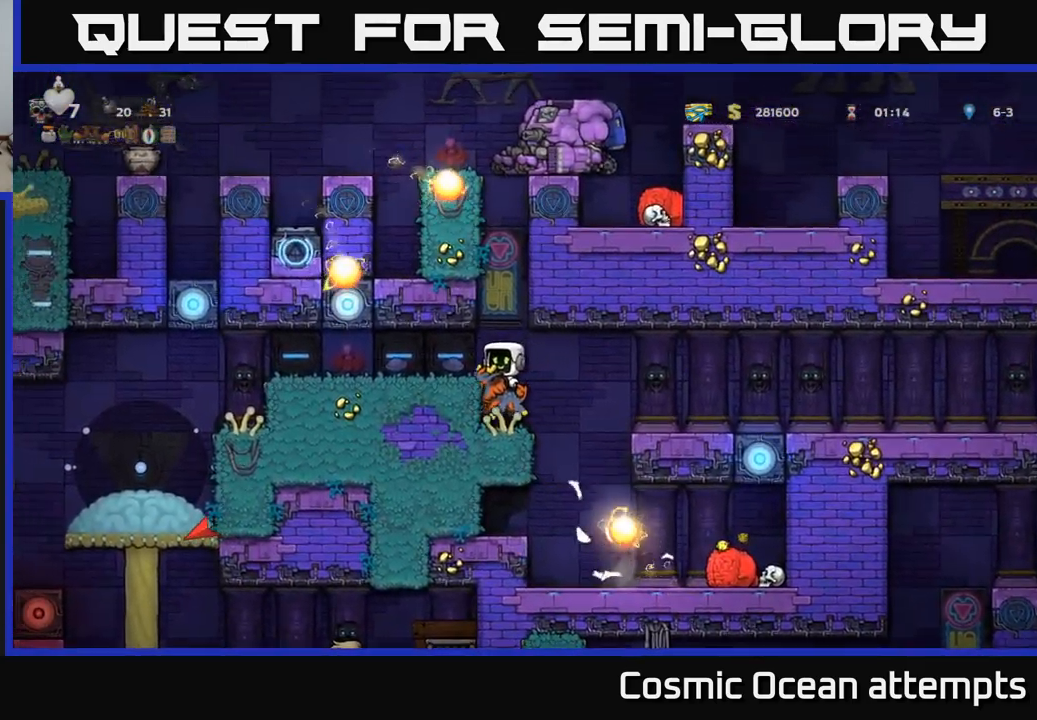
{"buttons": [], "left_stick": "center", "right_stick": "center", "events": []}
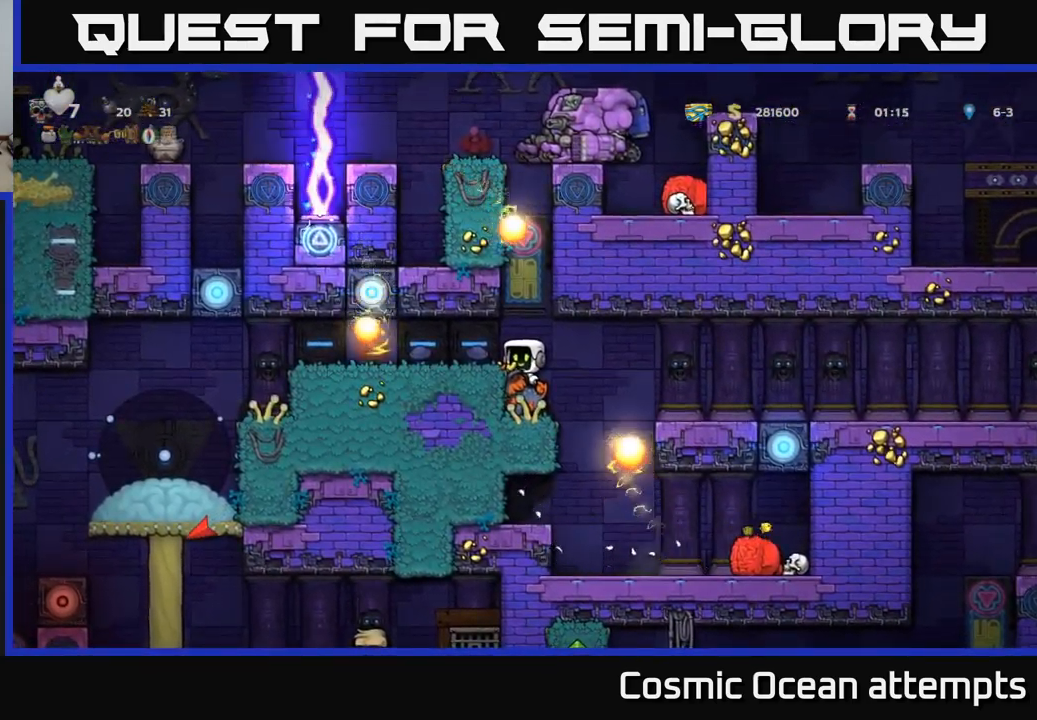
{"buttons": ["DPAD_RIGHT"], "left_stick": "center", "right_stick": "center", "events": [[350, "DPAD_RIGHT", "down"]]}
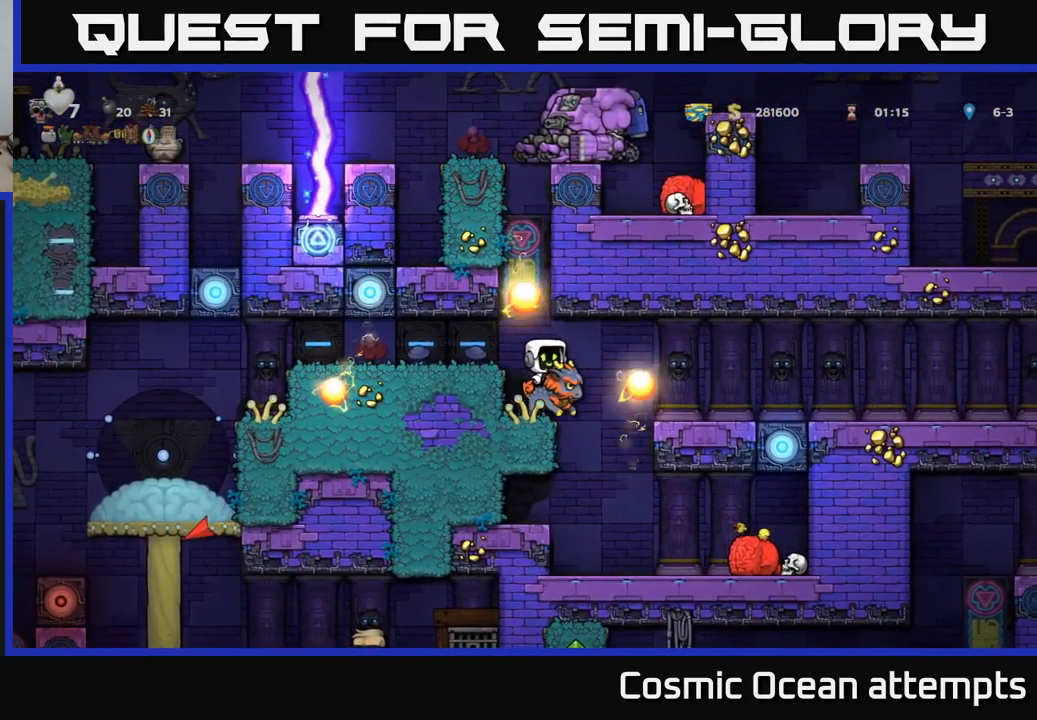
{"buttons": [], "left_stick": "center", "right_stick": "center", "events": [[17, "DPAD_RIGHT", "up"]]}
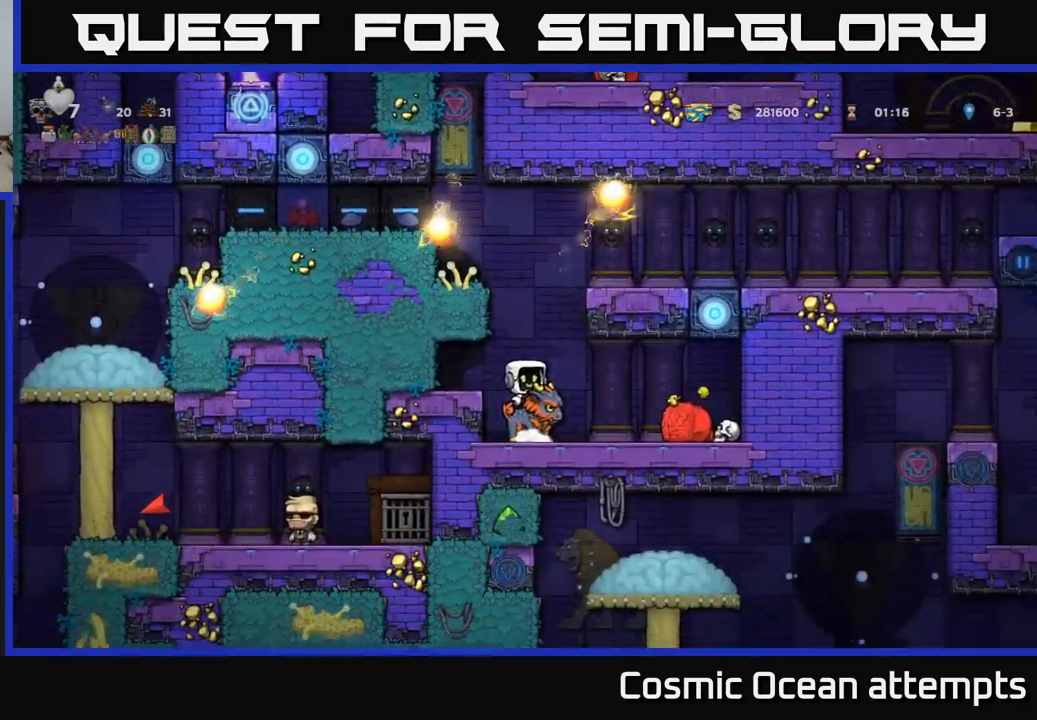
{"buttons": ["A"], "left_stick": "center", "right_stick": "center", "events": [[250, "A", "down"], [350, "A", "up"], [417, "A", "down"]]}
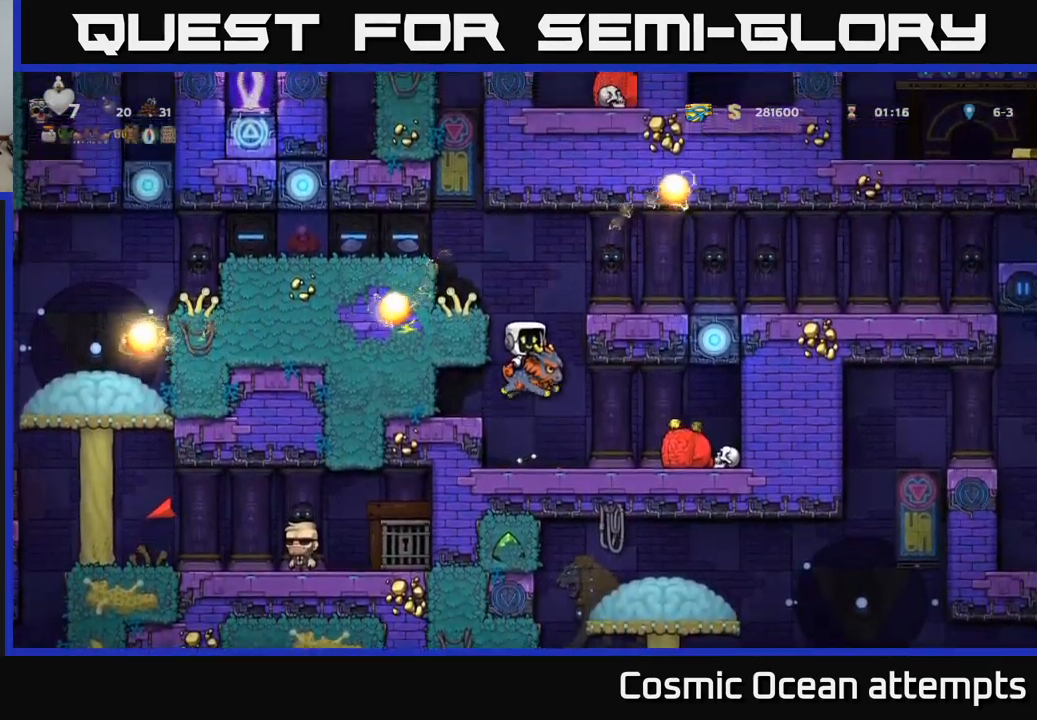
{"buttons": [], "left_stick": "center", "right_stick": "center", "events": [[284, "A", "up"], [300, "DPAD_LEFT", "down"], [450, "DPAD_LEFT", "up"]]}
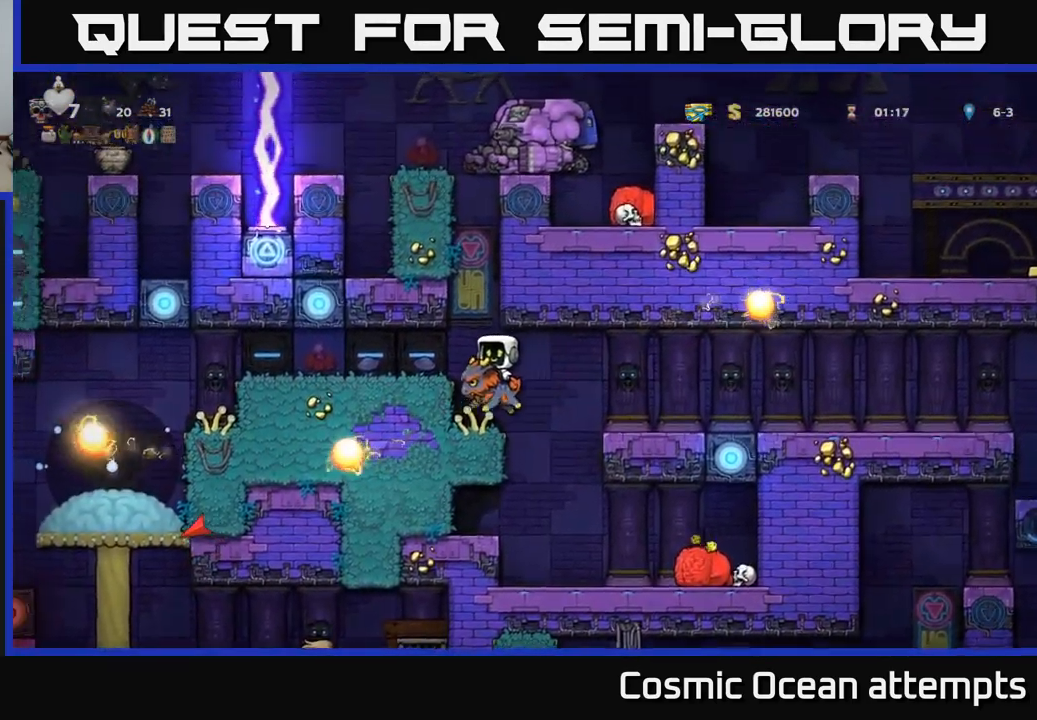
{"buttons": ["DPAD_LEFT"], "left_stick": "center", "right_stick": "center", "events": [[384, "A", "down"], [434, "DPAD_LEFT", "down"], [500, "A", "up"]]}
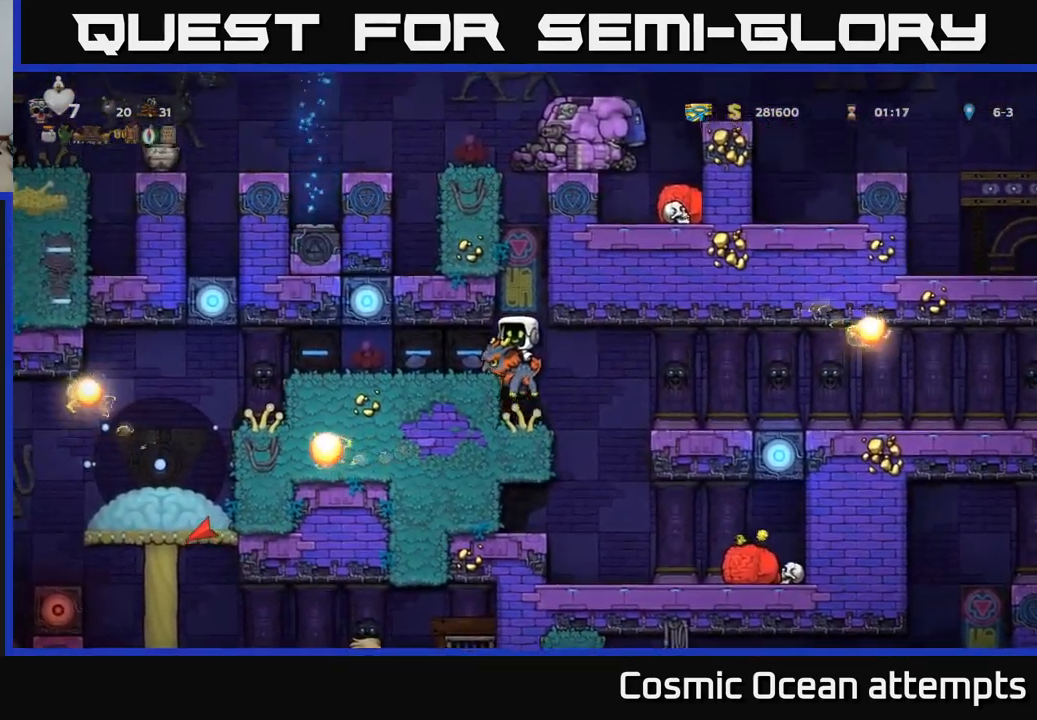
{"buttons": ["DPAD_LEFT"], "left_stick": "center", "right_stick": "center", "events": [[184, "DPAD_LEFT", "up"], [434, "DPAD_LEFT", "down"]]}
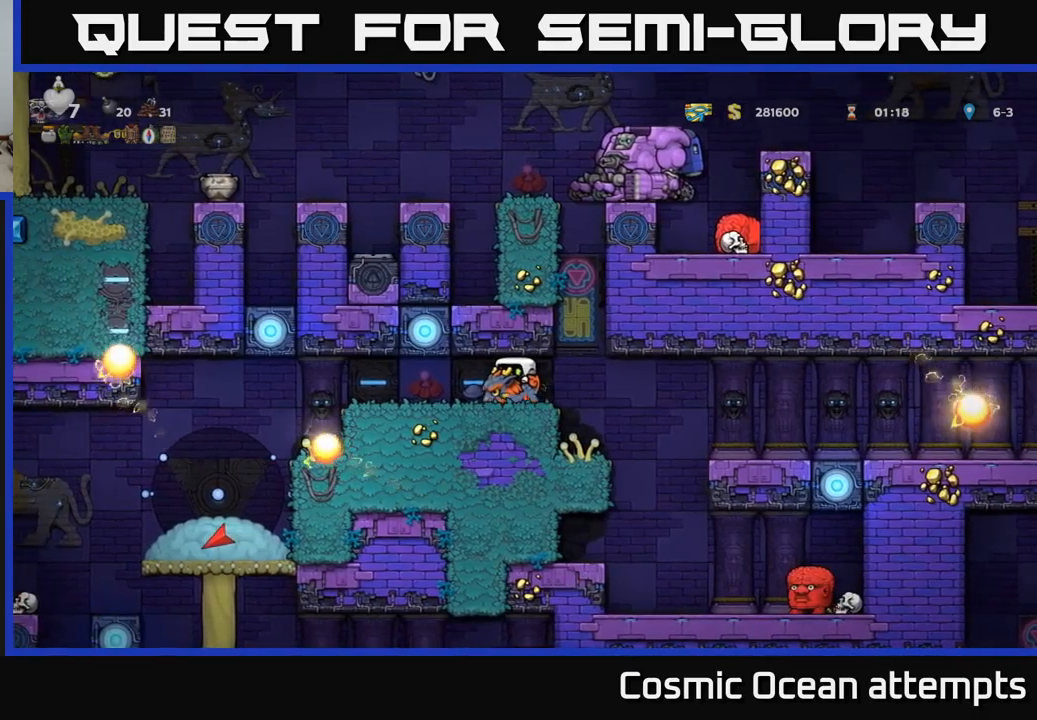
{"buttons": ["DPAD_LEFT"], "left_stick": "center", "right_stick": "center", "events": []}
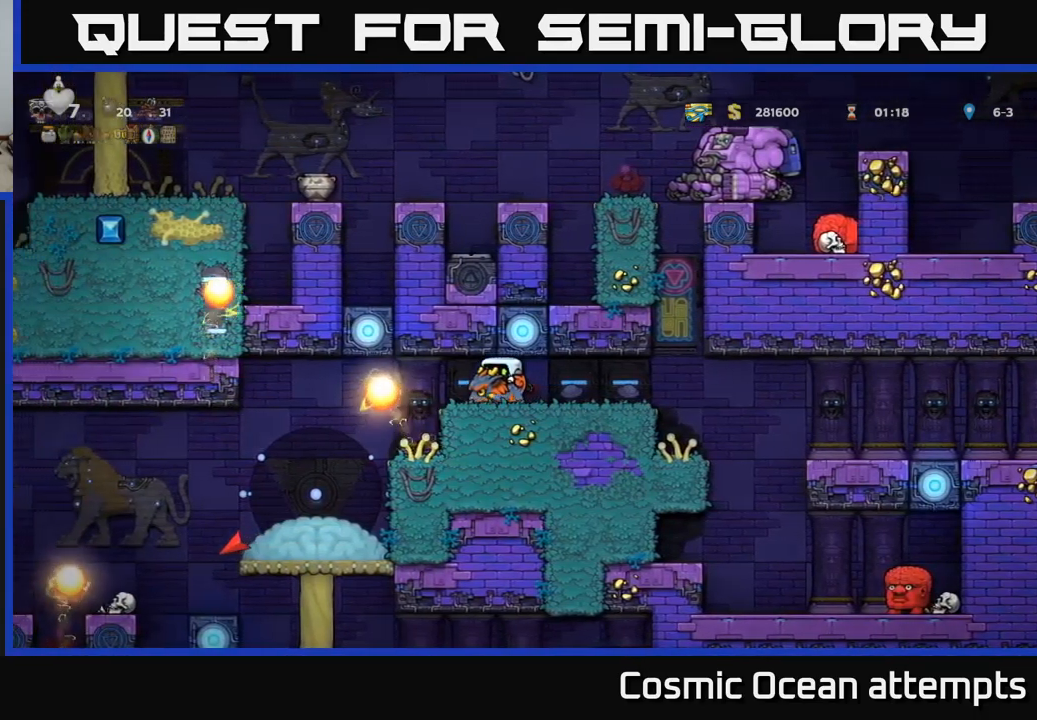
{"buttons": ["DPAD_LEFT"], "left_stick": "center", "right_stick": "center", "events": [[100, "DPAD_LEFT", "up"], [500, "DPAD_LEFT", "down"]]}
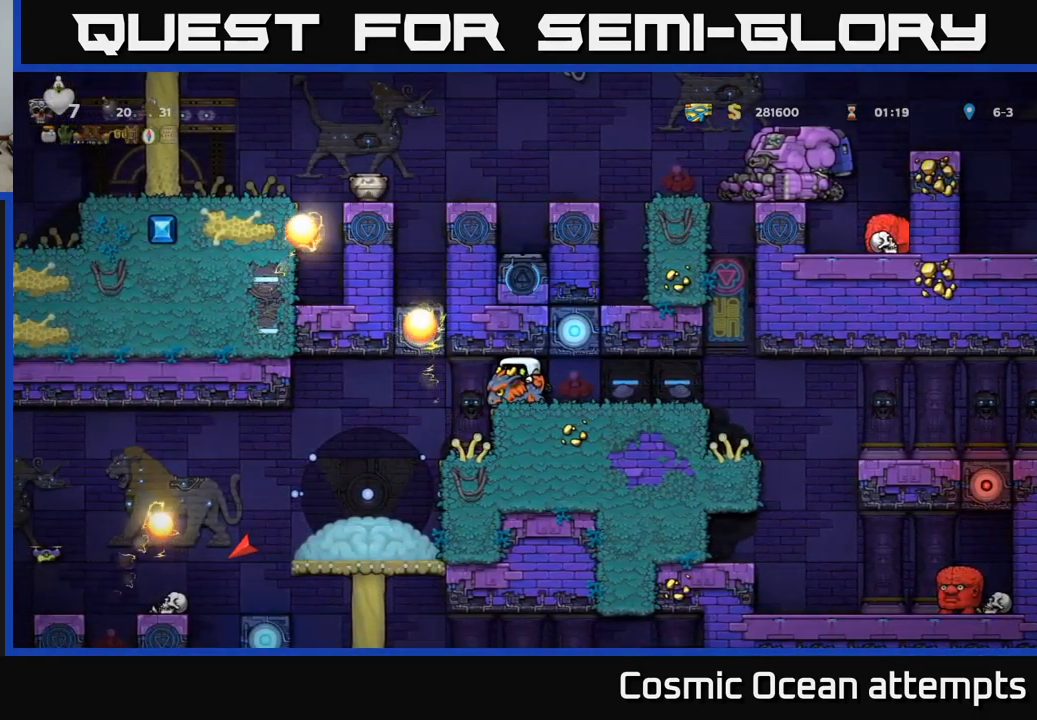
{"buttons": [], "left_stick": "center", "right_stick": "center", "events": [[183, "DPAD_LEFT", "up"]]}
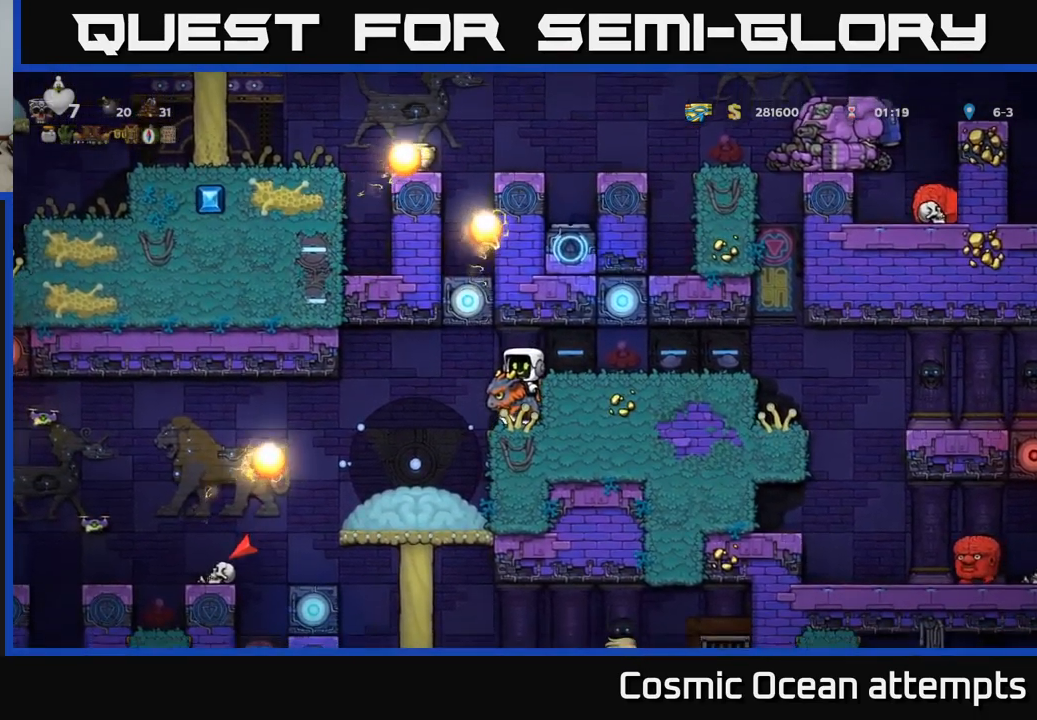
{"buttons": [], "left_stick": "center", "right_stick": "center", "events": []}
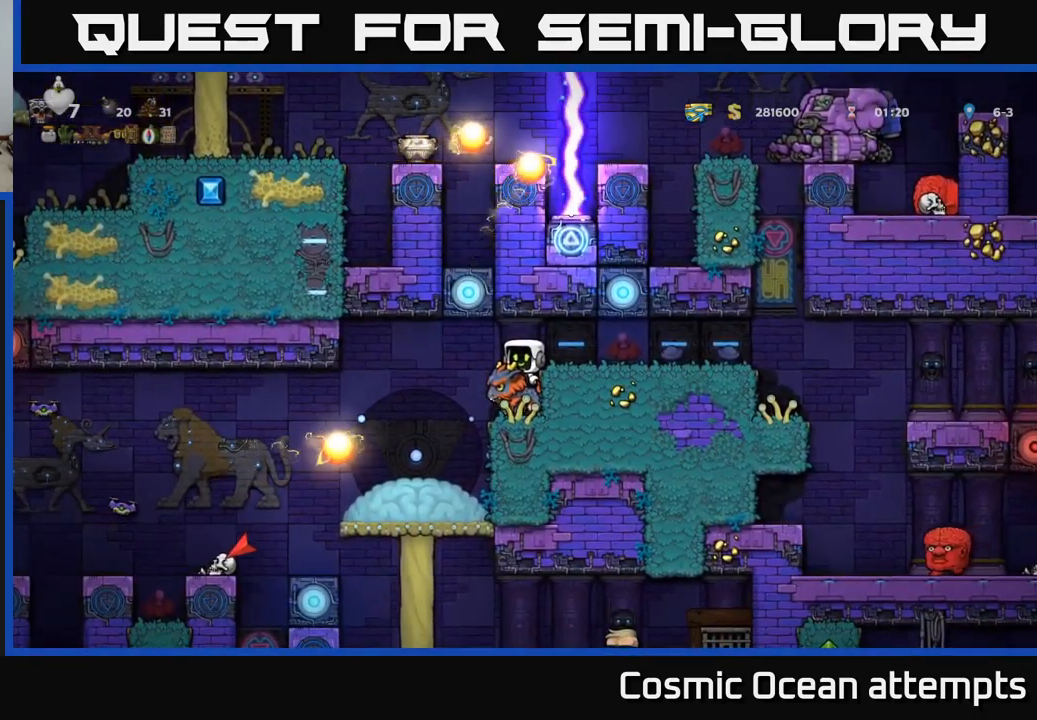
{"buttons": [], "left_stick": "center", "right_stick": "center", "events": []}
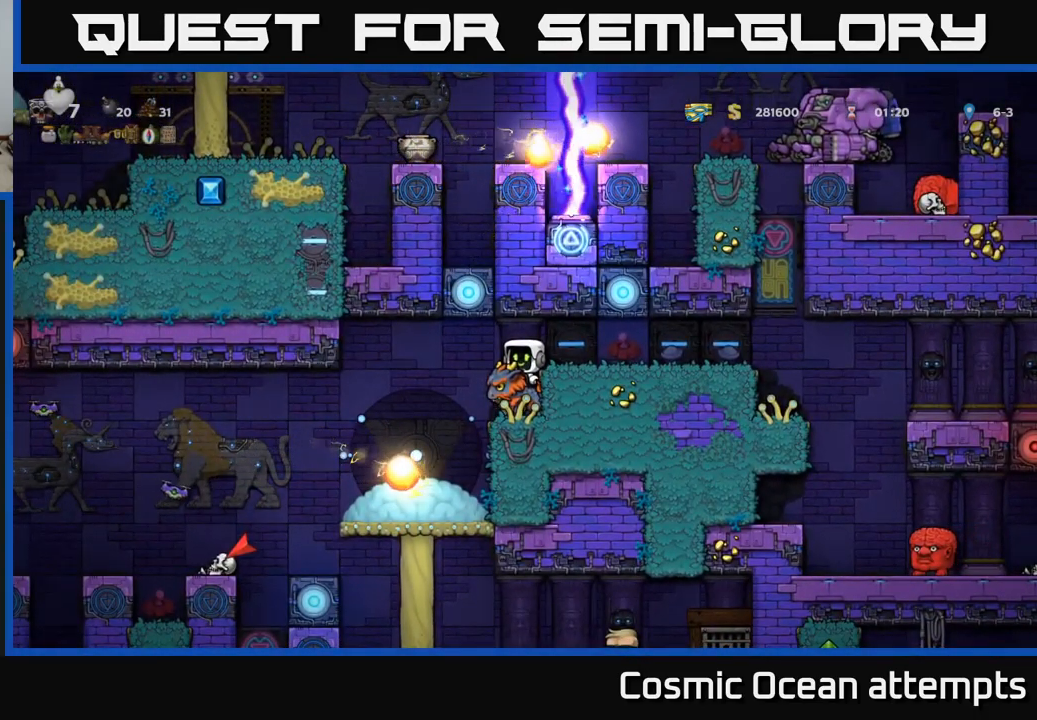
{"buttons": [], "left_stick": "center", "right_stick": "center", "events": [[117, "DPAD_LEFT", "down"], [217, "A", "down"], [300, "A", "up"], [467, "DPAD_LEFT", "up"]]}
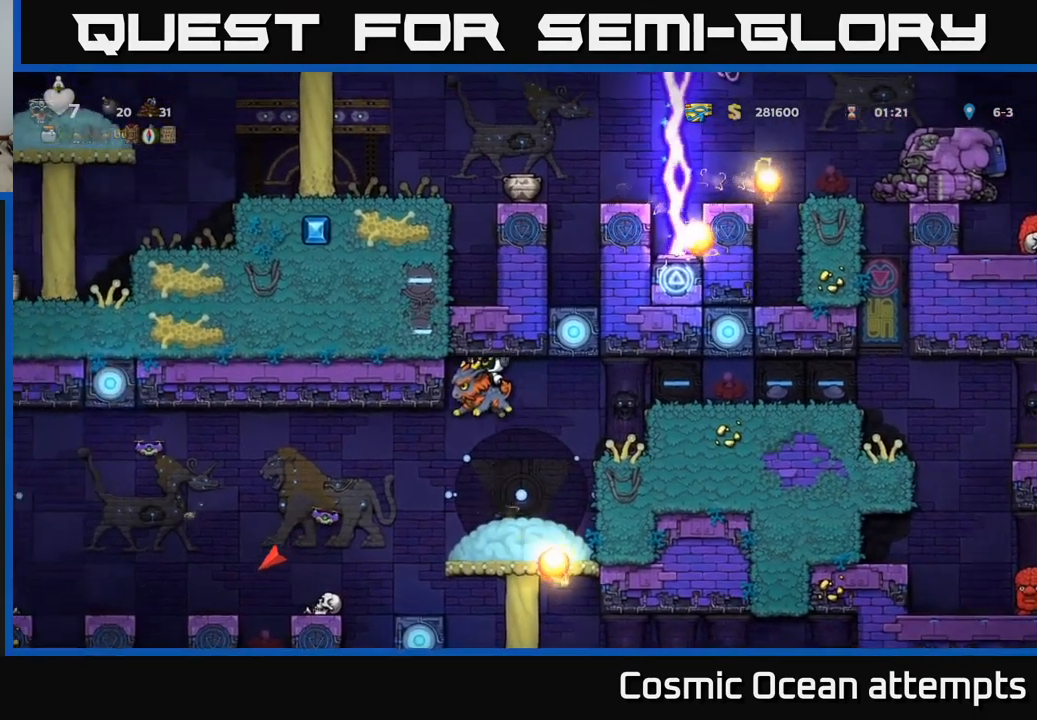
{"buttons": [], "left_stick": "center", "right_stick": "center", "events": [[83, "DPAD_RIGHT", "down"], [150, "DPAD_RIGHT", "up"]]}
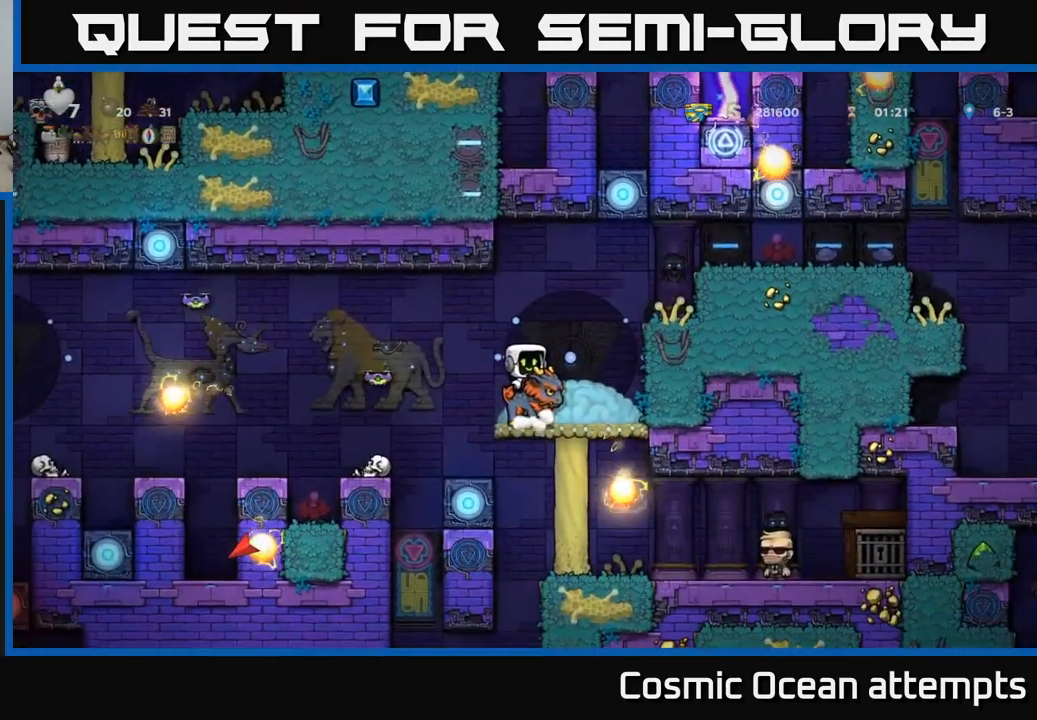
{"buttons": [], "left_stick": "center", "right_stick": "center", "events": []}
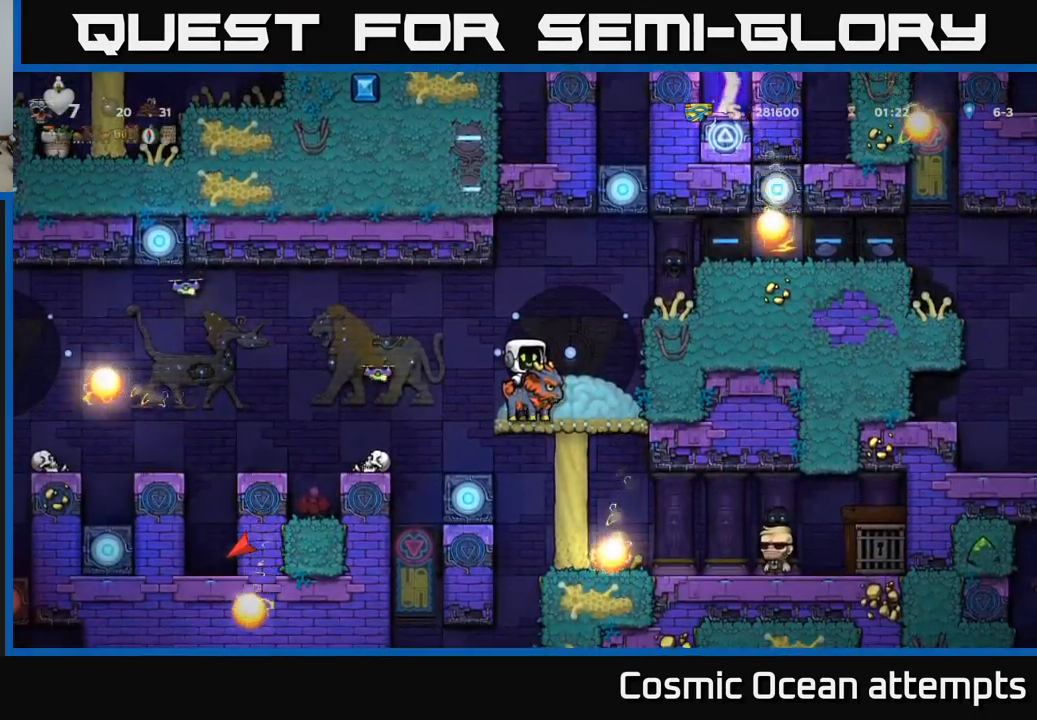
{"buttons": [], "left_stick": "center", "right_stick": "center", "events": []}
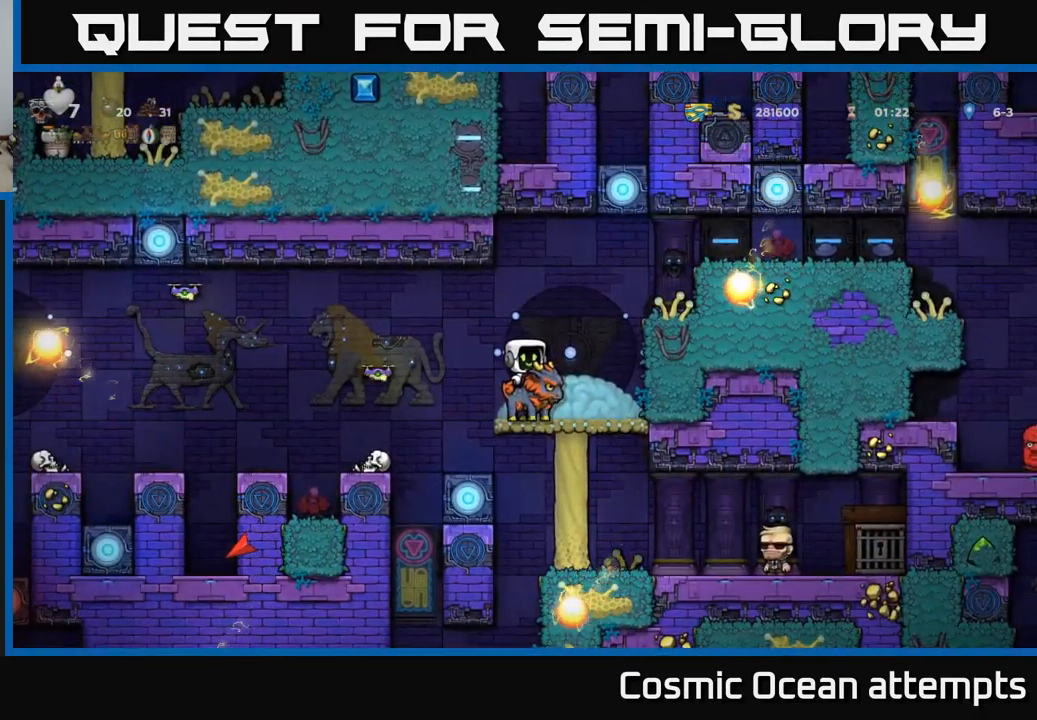
{"buttons": [], "left_stick": "center", "right_stick": "center", "events": [[67, "DPAD_DOWN", "down"], [117, "A", "down"], [200, "A", "up"], [217, "DPAD_DOWN", "up"], [299, "DPAD_RIGHT", "down"], [466, "DPAD_RIGHT", "up"]]}
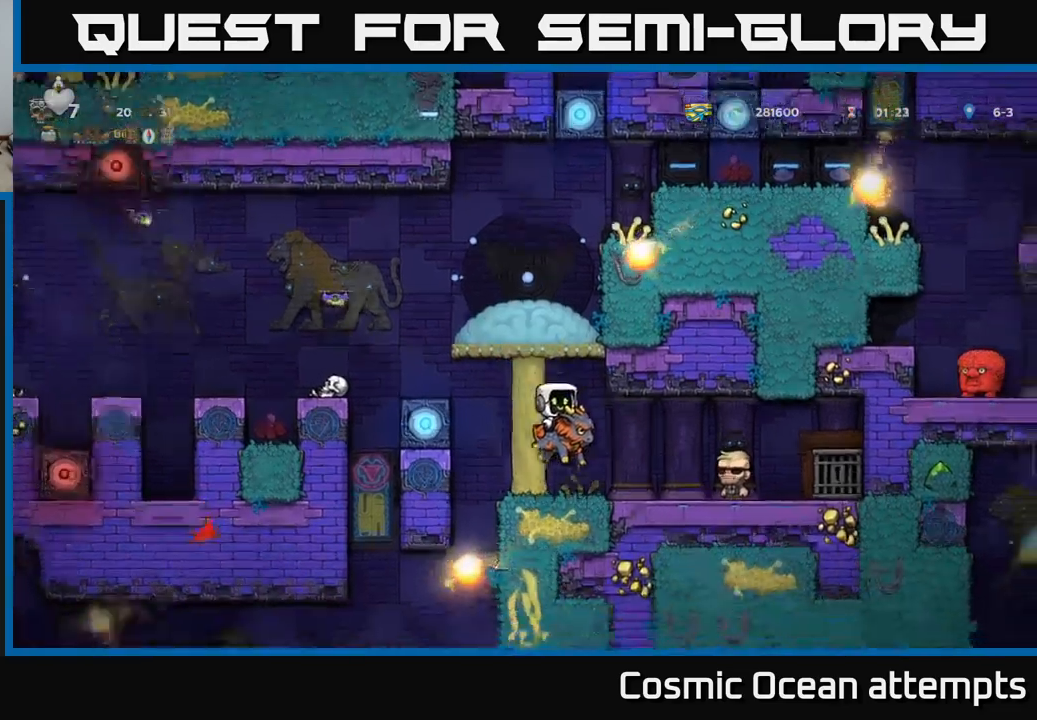
{"buttons": [], "left_stick": "center", "right_stick": "center", "events": []}
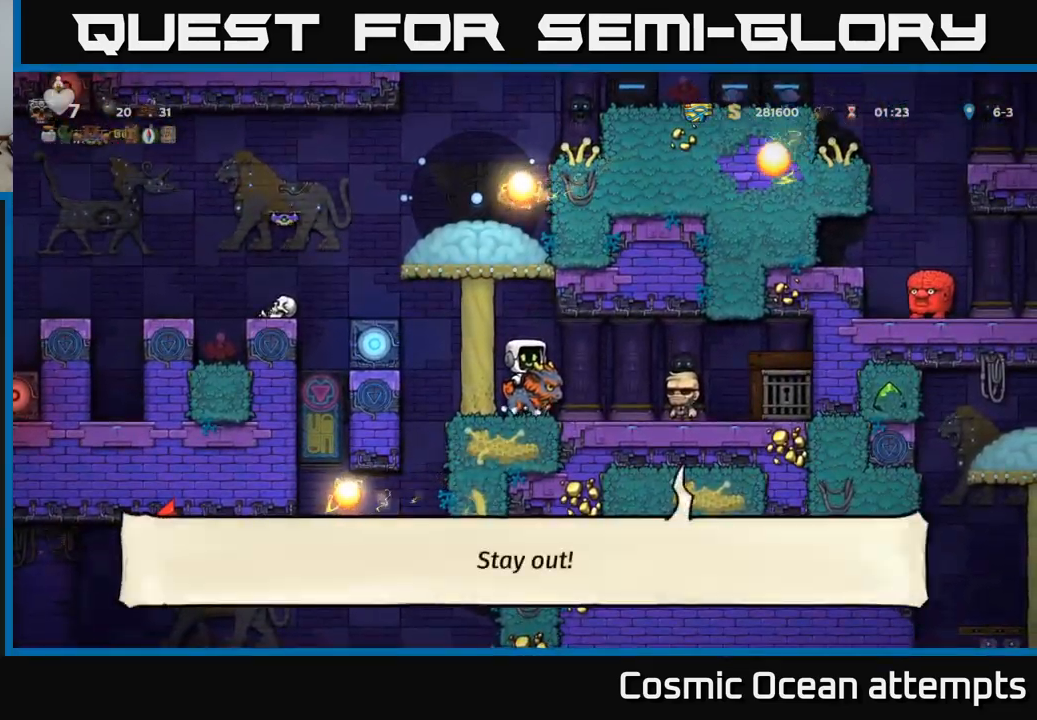
{"buttons": [], "left_stick": "center", "right_stick": "center", "events": []}
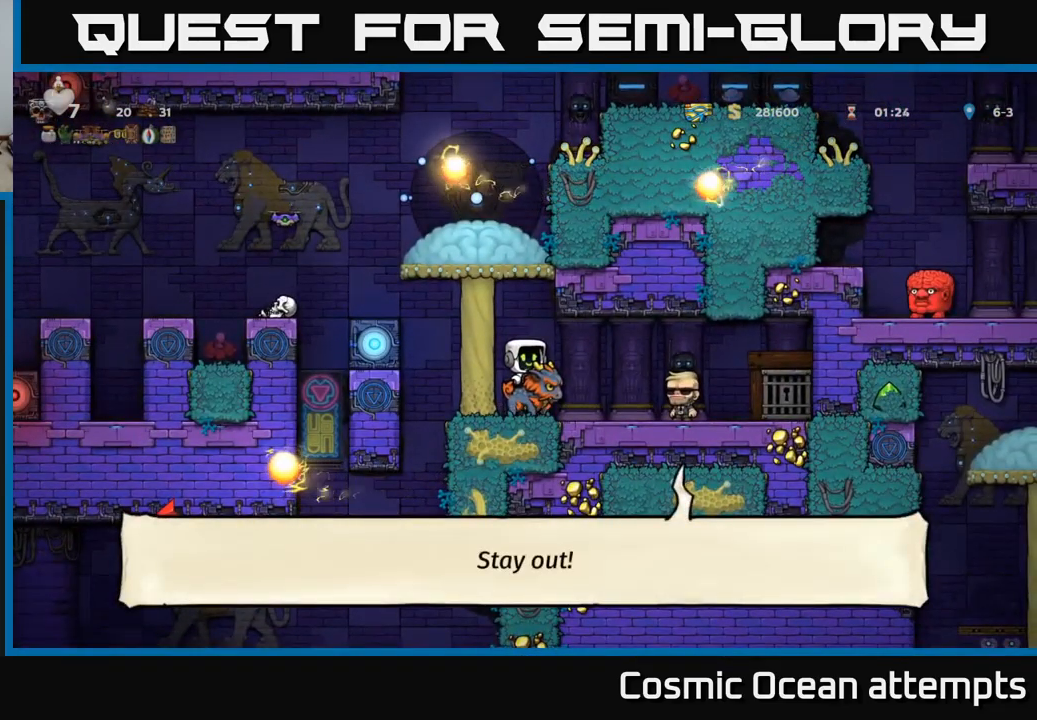
{"buttons": [], "left_stick": "center", "right_stick": "center", "events": [[100, "DPAD_LEFT", "down"], [350, "DPAD_LEFT", "up"]]}
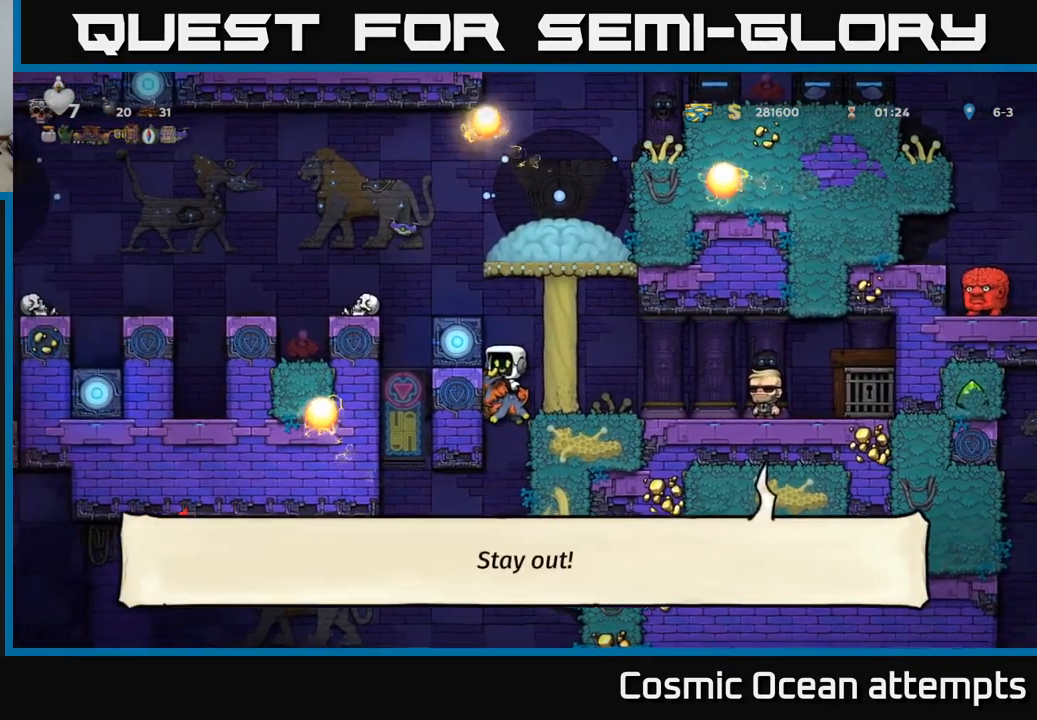
{"buttons": [], "left_stick": "center", "right_stick": "center", "events": [[333, "A", "down"], [367, "DPAD_LEFT", "down"], [433, "A", "up"], [433, "DPAD_LEFT", "up"]]}
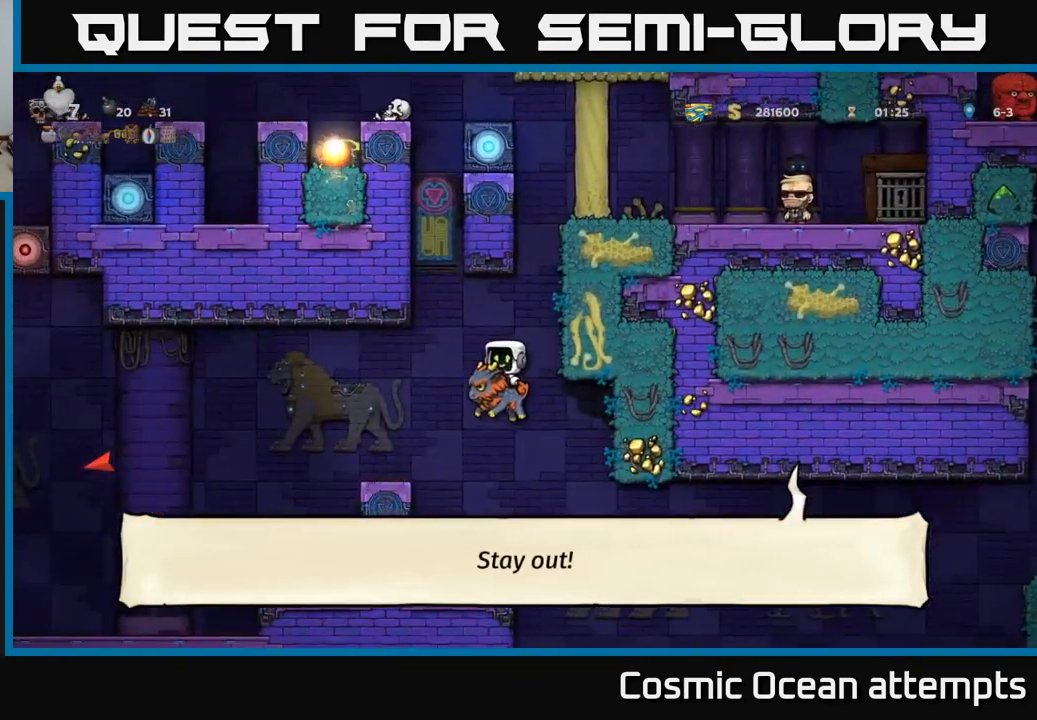
{"buttons": [], "left_stick": "center", "right_stick": "center", "events": [[250, "A", "down"], [300, "DPAD_LEFT", "down"], [383, "A", "up"], [400, "DPAD_LEFT", "up"]]}
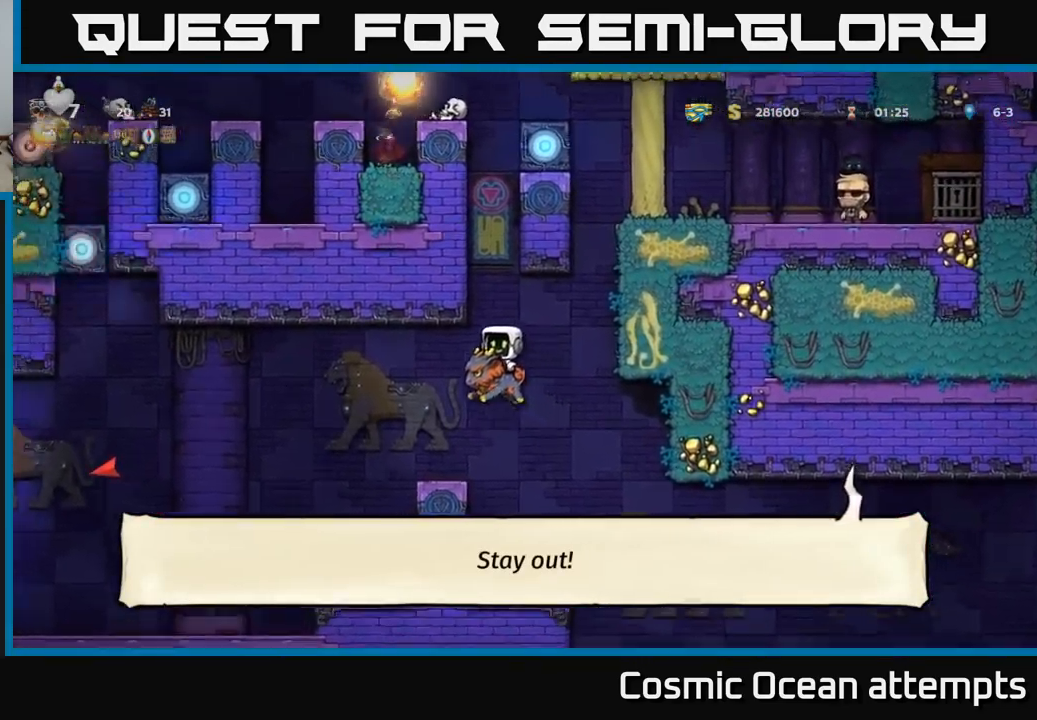
{"buttons": [], "left_stick": "center", "right_stick": "center", "events": [[267, "A", "down"], [367, "A", "up"]]}